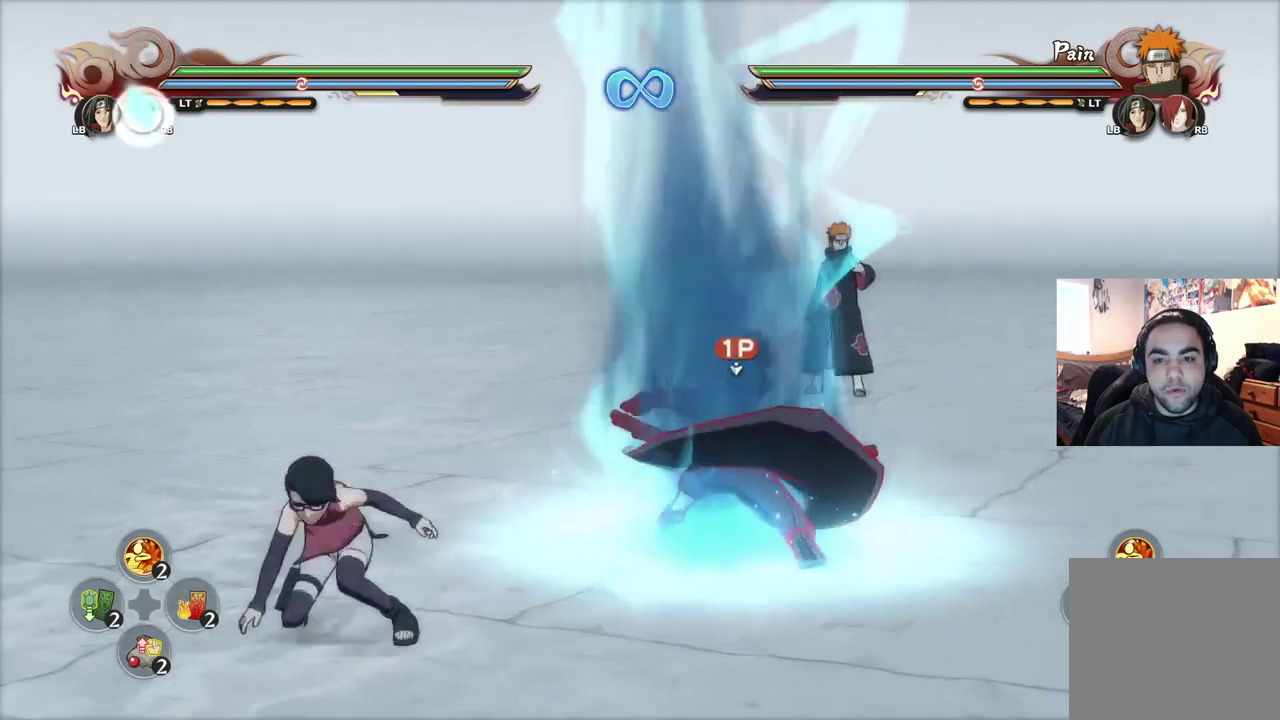
Gameplay with a controller (PlayStation layout); each line is a JSON object with the inputs held at the frame after it (dt_ms = milliseconds from this image to that frame). "events" lists button and stick changes between this image and that frame as [ms after this image, input, new state], when the widget could be followed in between.
{"dt_ms": 701, "buttons": [], "left_stick": "down", "right_stick": "center", "events": [[83, "TOUCHPAD", "up"], [450, "left_stick", "down-left"], [634, "left_stick", "down"]]}
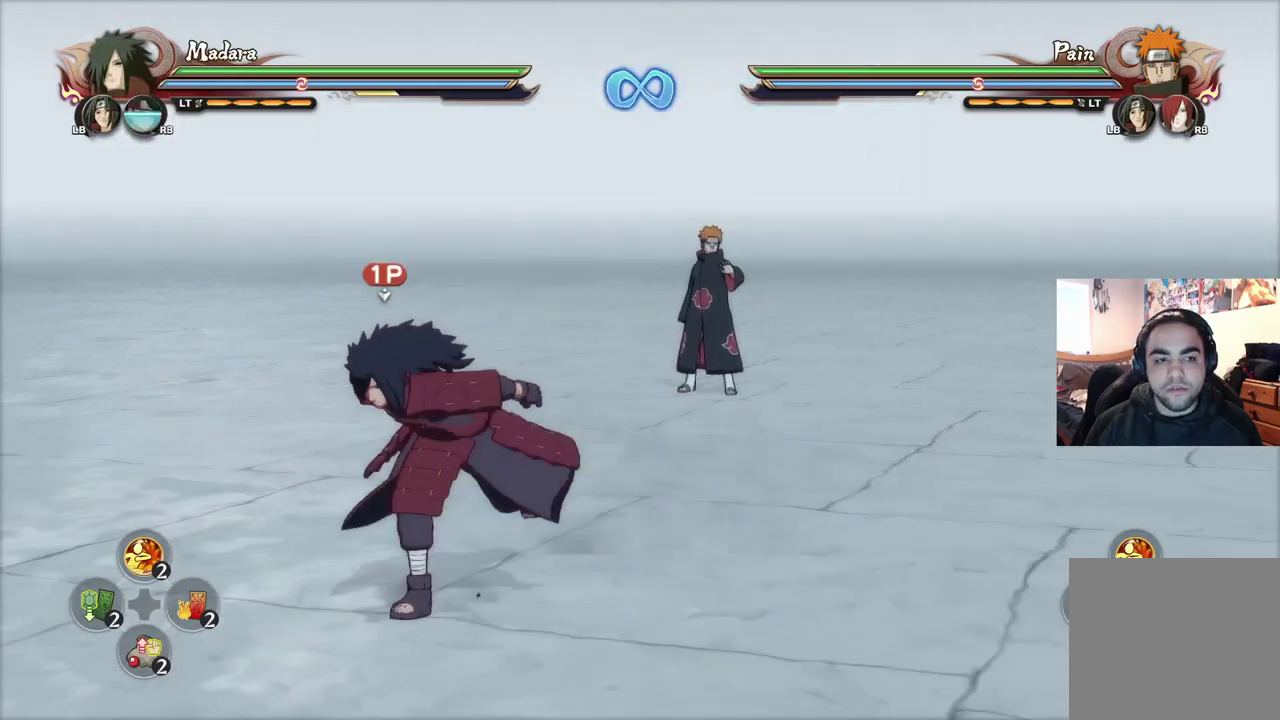
{"dt_ms": 500, "buttons": [], "left_stick": "down", "right_stick": "center", "events": [[116, "left_stick", "down-left"], [250, "right_stick", "right"], [367, "right_stick", "center"], [417, "left_stick", "down"]]}
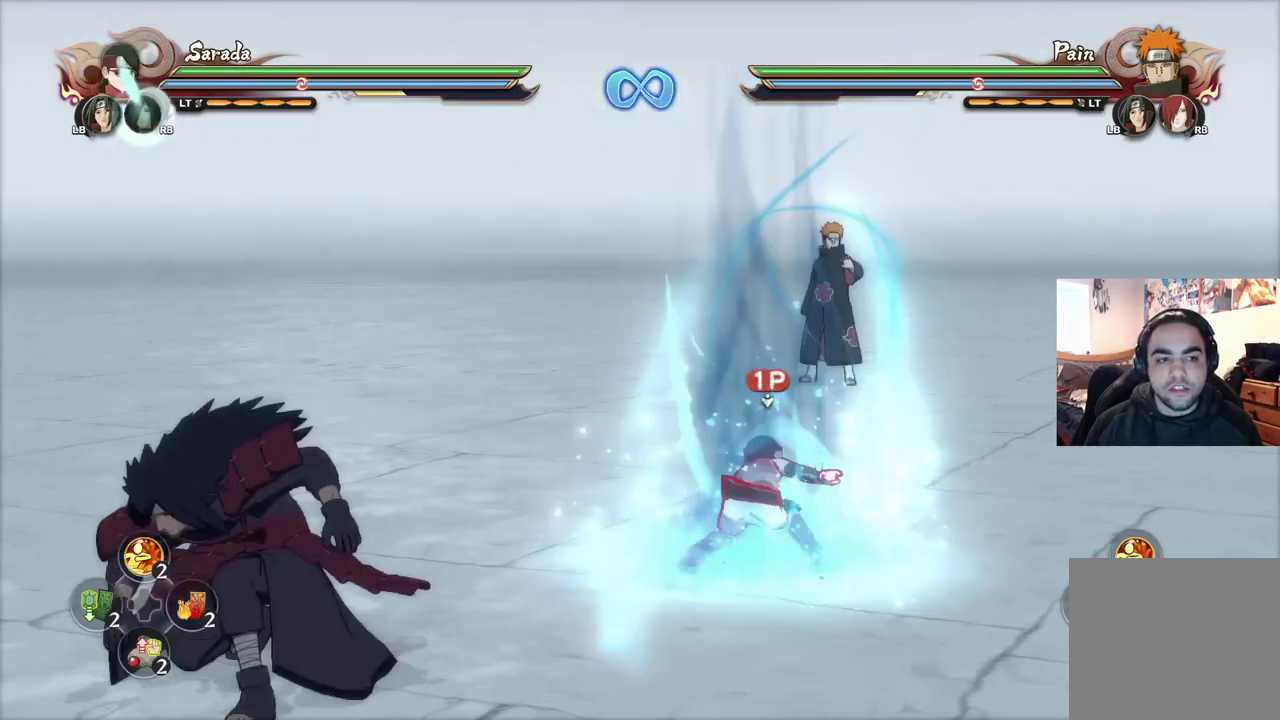
{"dt_ms": 300, "buttons": ["START"], "left_stick": "center", "right_stick": "center"}
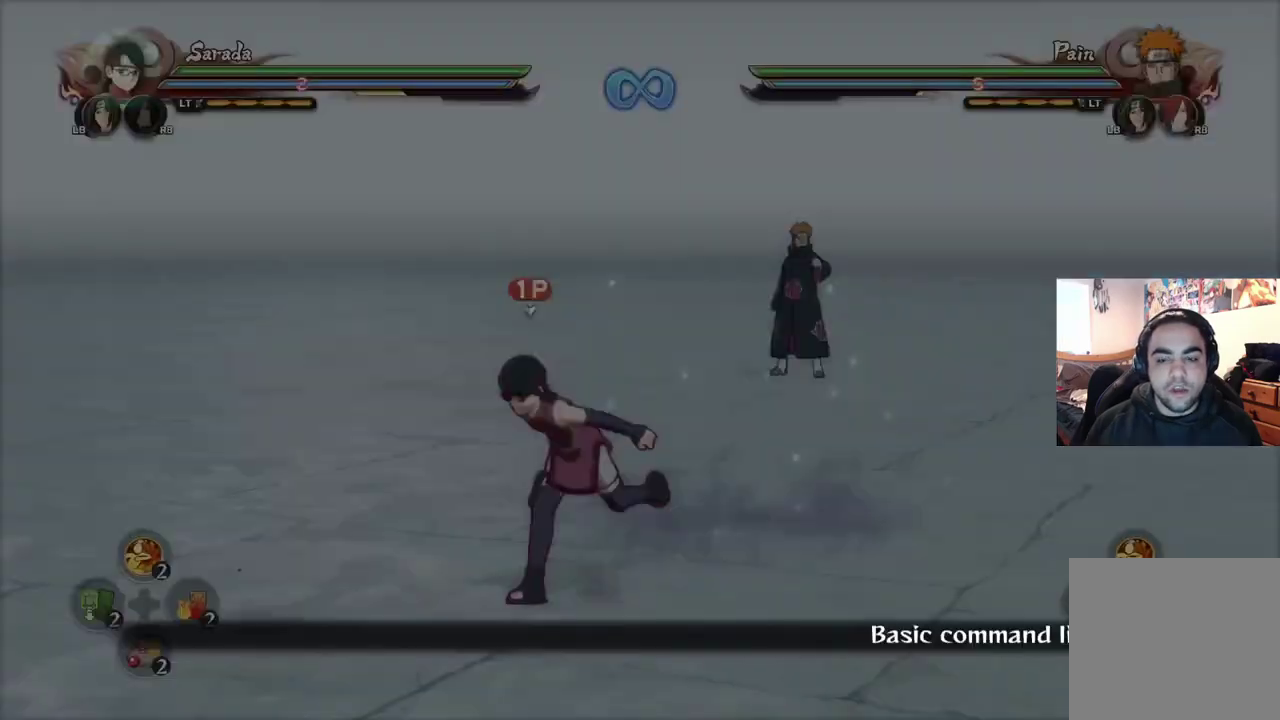
{"dt_ms": 901, "buttons": [], "left_stick": "center", "right_stick": "center", "events": [[84, "START", "up"], [751, "CROSS", "down"], [818, "CROSS", "up"]]}
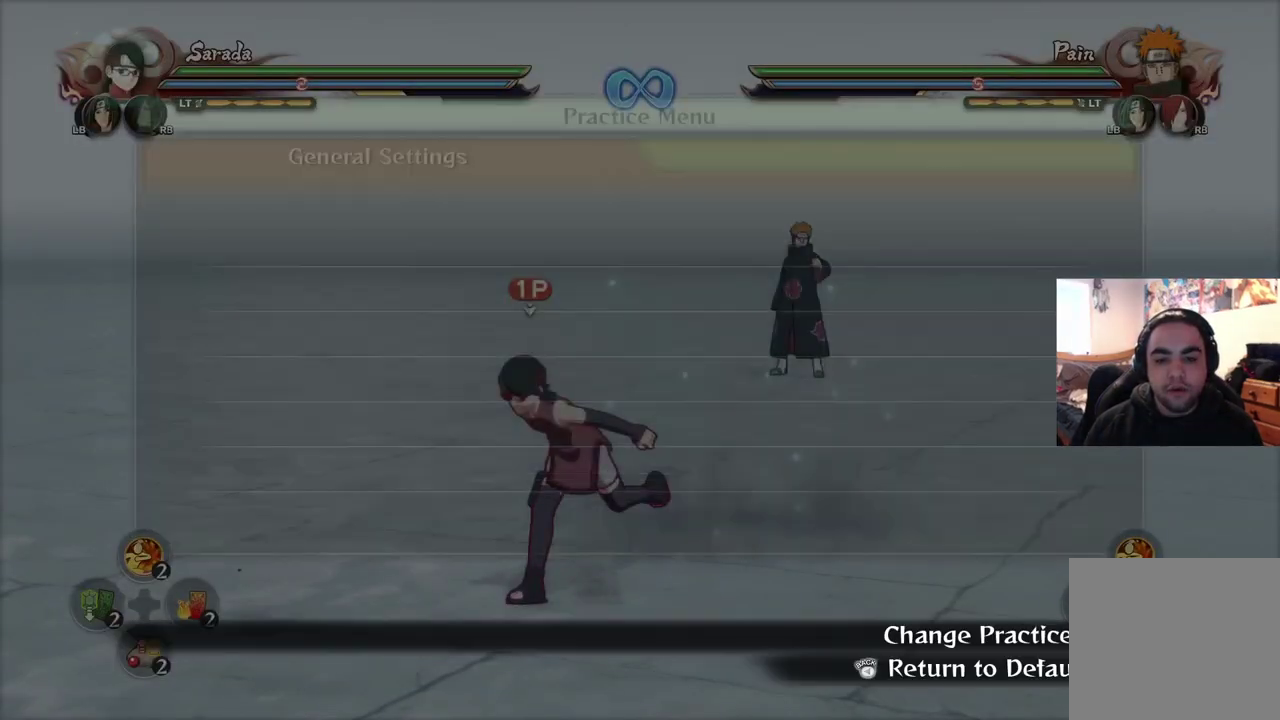
{"dt_ms": 301, "buttons": [], "left_stick": "center", "right_stick": "center", "events": []}
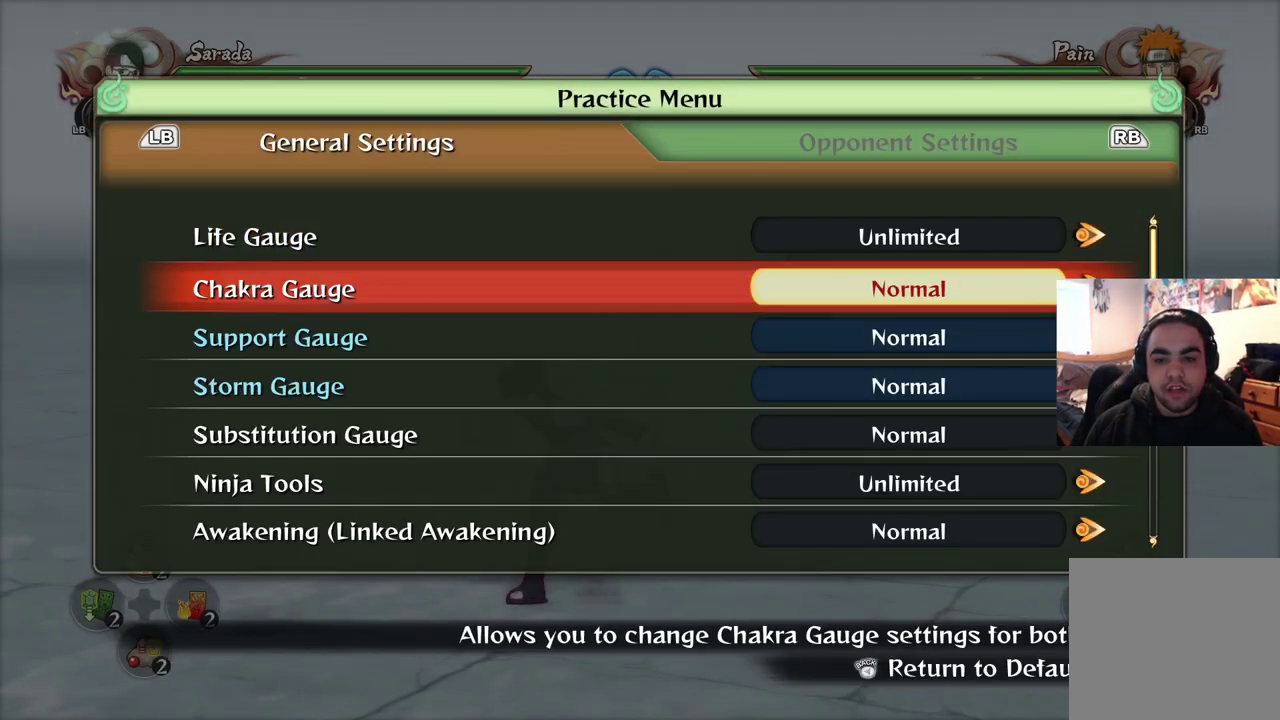
{"dt_ms": 500, "buttons": [], "left_stick": "center", "right_stick": "center", "events": [[233, "R1", "down"], [317, "R1", "up"]]}
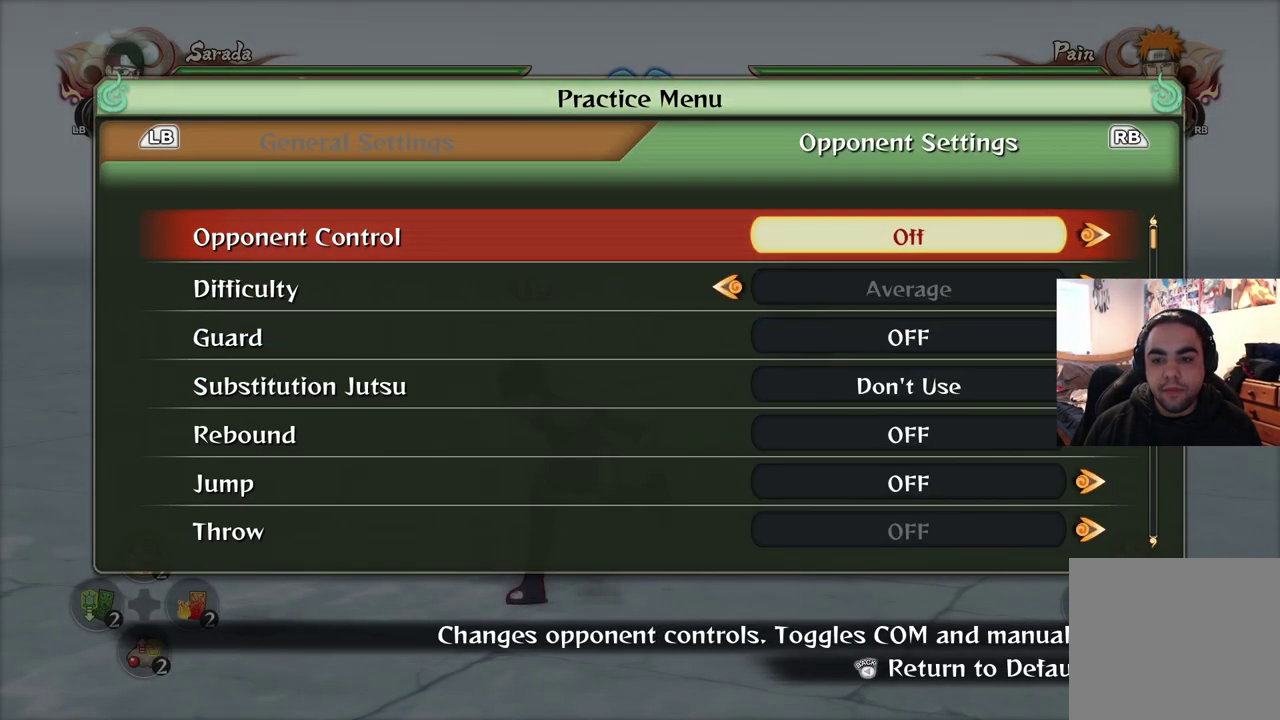
{"dt_ms": 501, "buttons": [], "left_stick": "center", "right_stick": "center", "events": []}
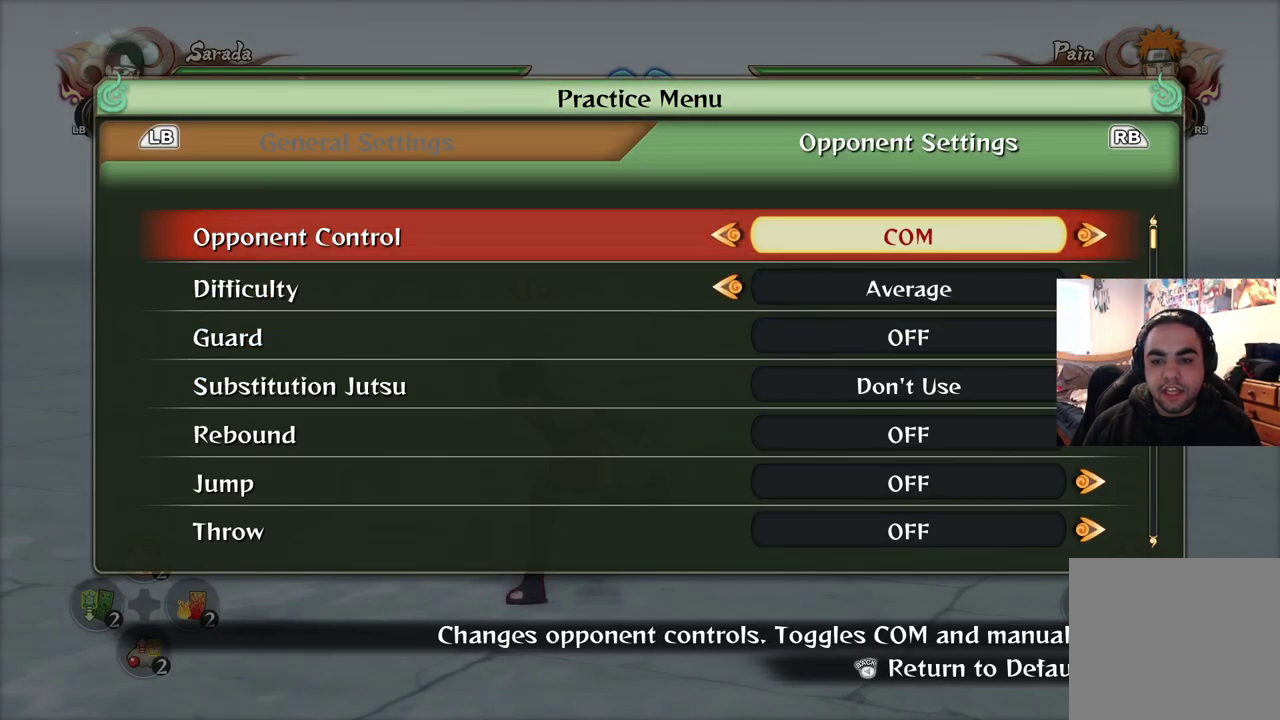
{"dt_ms": 500, "buttons": [], "left_stick": "center", "right_stick": "center", "events": []}
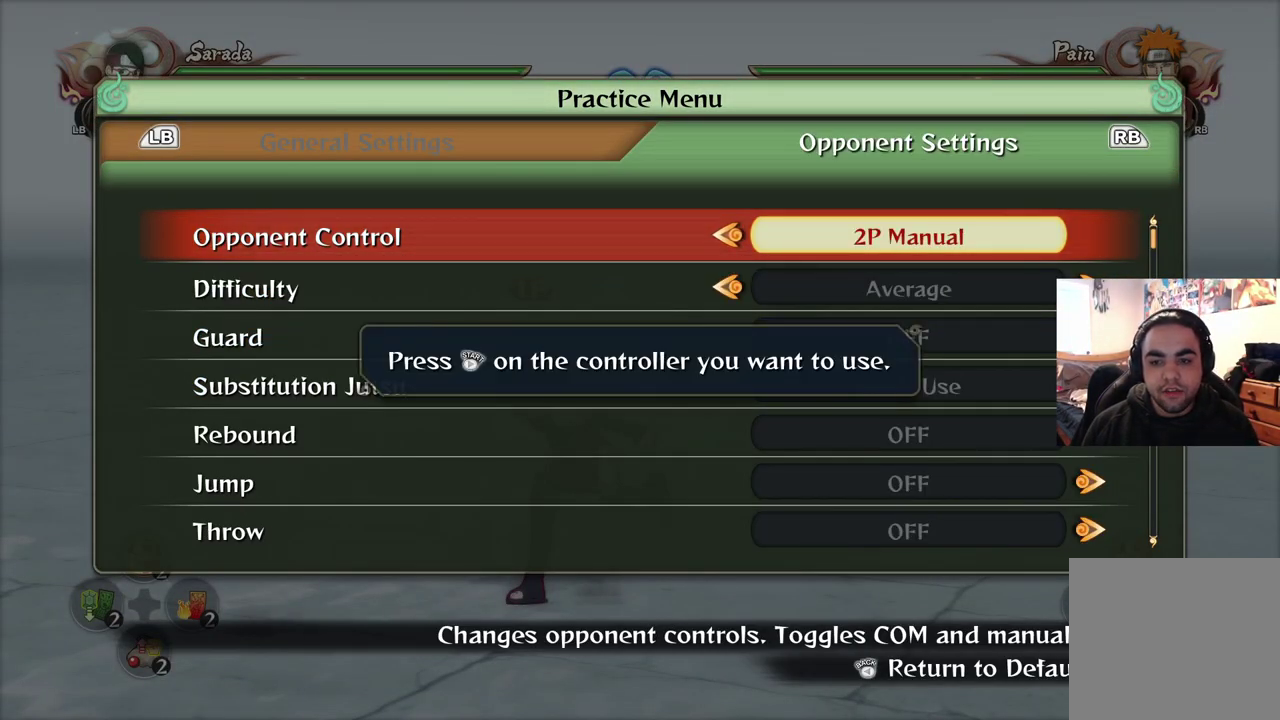
{"dt_ms": 400, "buttons": ["CROSS"], "left_stick": "center", "right_stick": "center", "events": [[384, "CROSS", "down"]]}
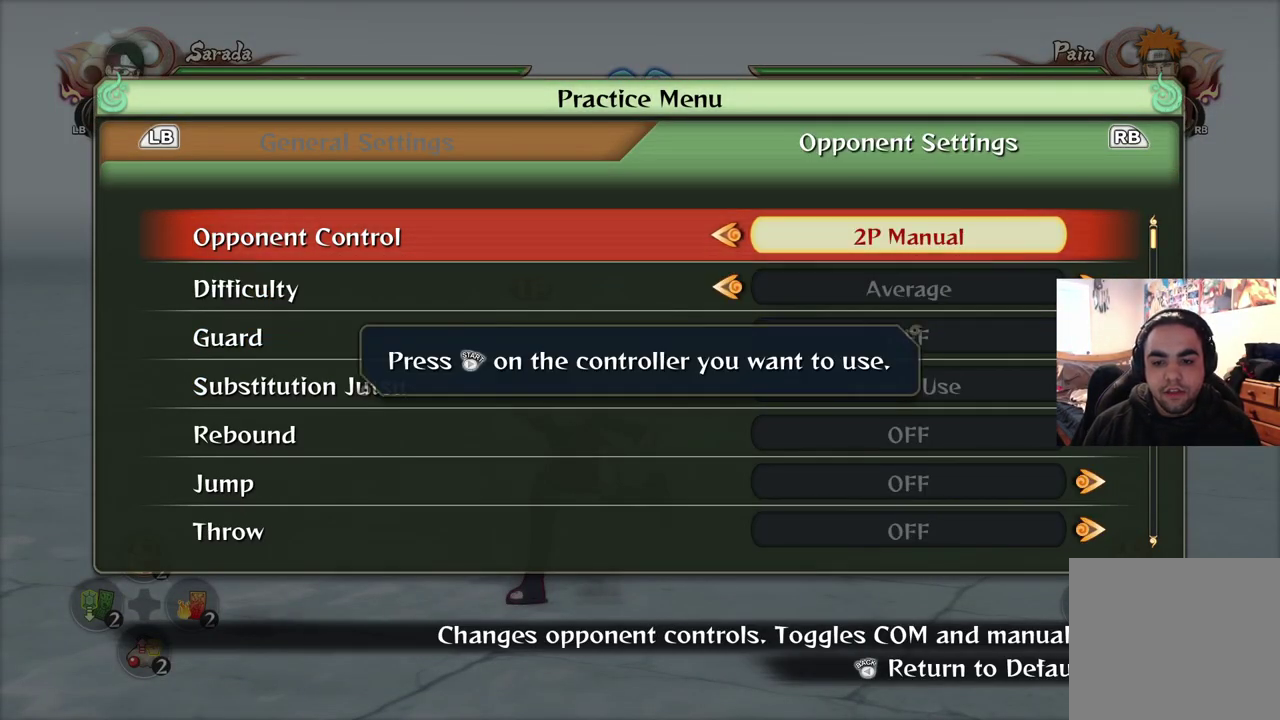
{"dt_ms": 601, "buttons": [], "left_stick": "center", "right_stick": "center", "events": [[34, "CROSS", "up"], [317, "CIRCLE", "down"], [401, "CIRCLE", "up"]]}
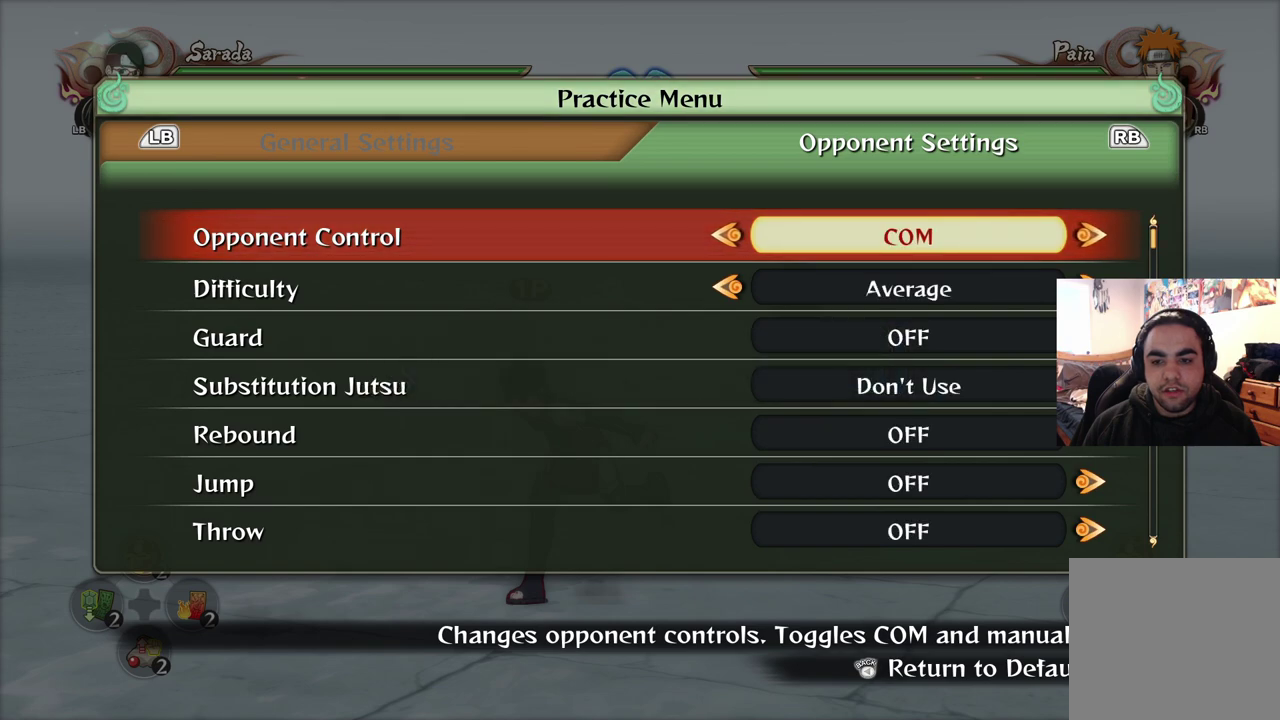
{"dt_ms": 501, "buttons": [], "left_stick": "center", "right_stick": "center", "events": []}
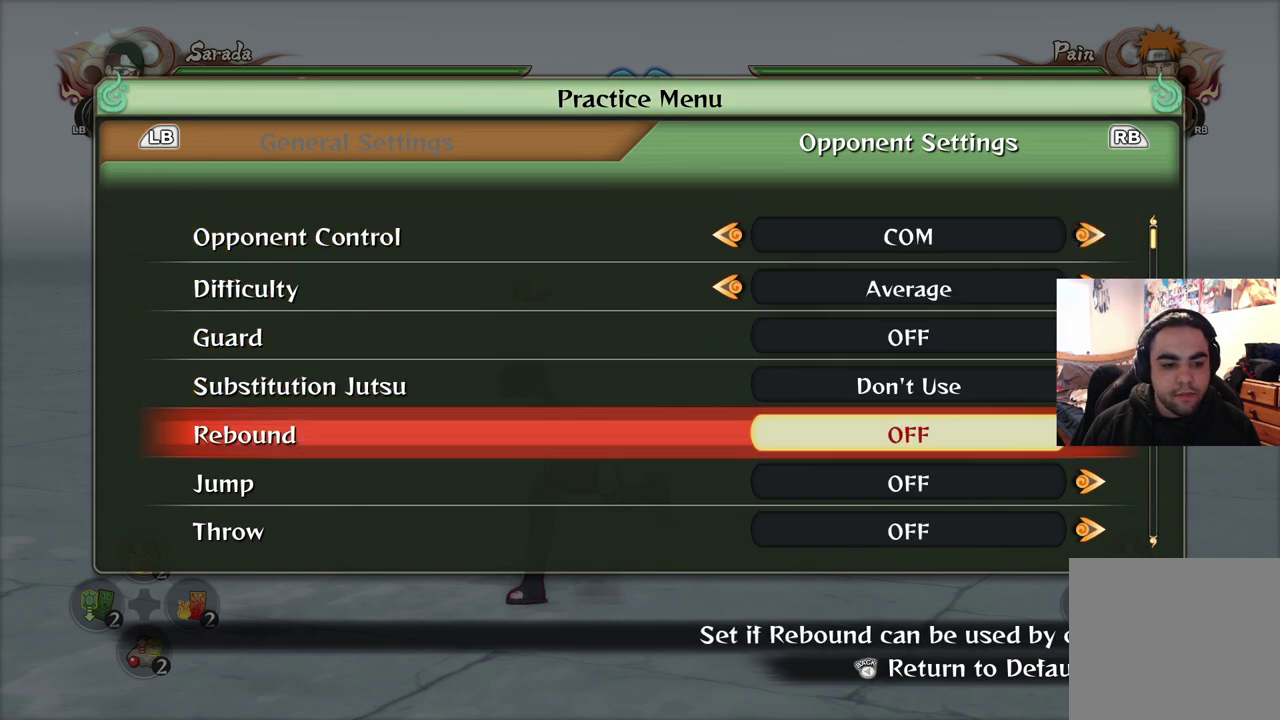
{"dt_ms": 500, "buttons": [], "left_stick": "center", "right_stick": "center", "events": []}
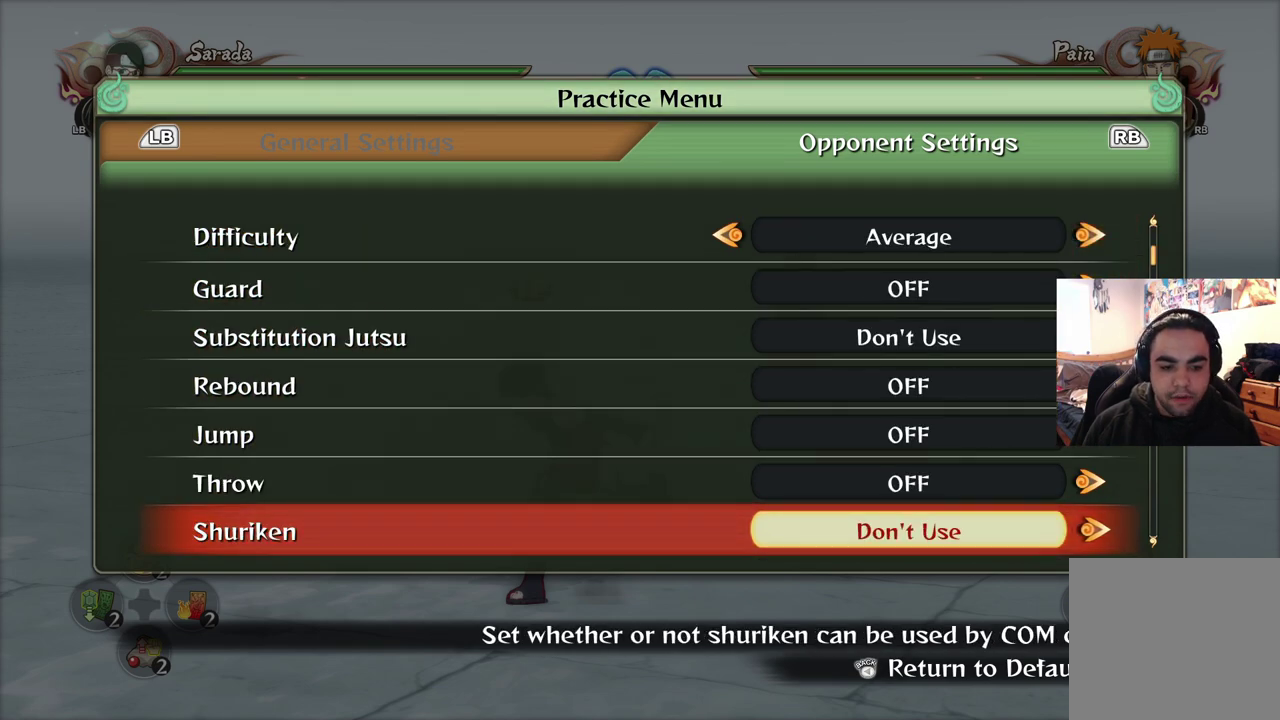
{"dt_ms": 601, "buttons": [], "left_stick": "down", "right_stick": "center", "events": [[100, "left_stick", "down-left"], [284, "left_stick", "left"], [484, "left_stick", "down-left"], [584, "left_stick", "down"]]}
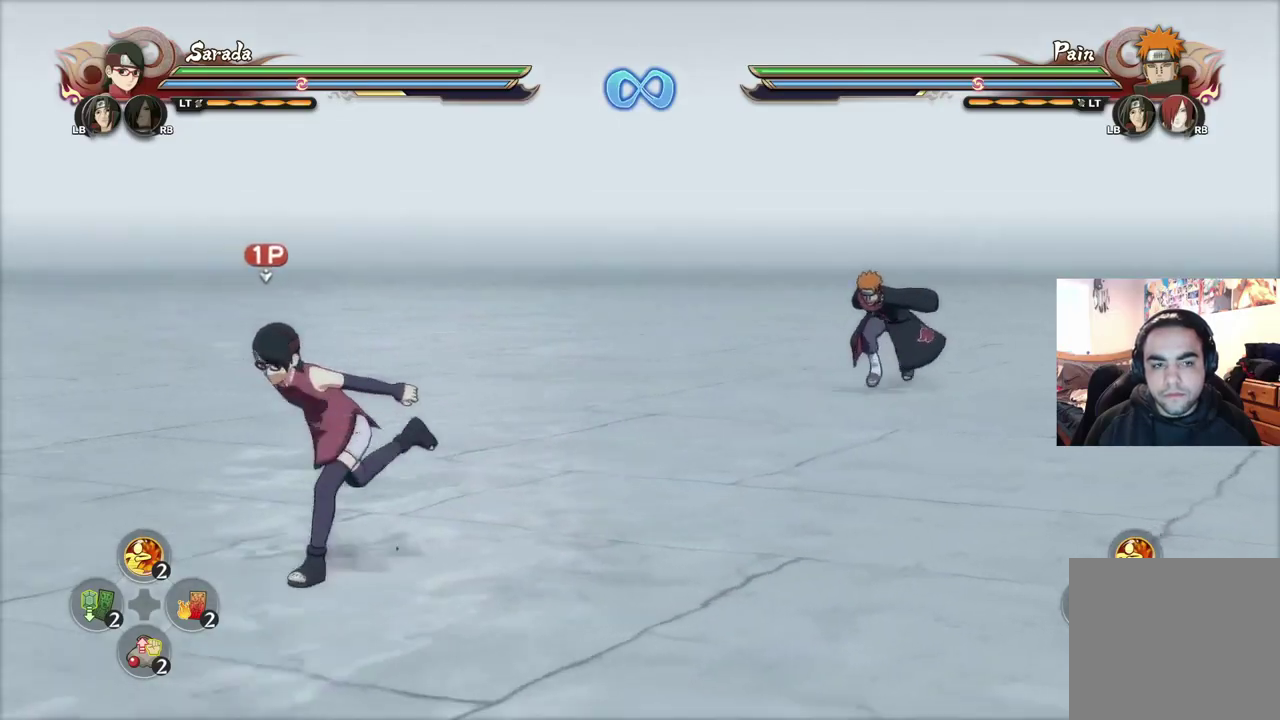
{"dt_ms": 400, "buttons": ["CROSS"], "left_stick": "down-left", "right_stick": "center", "events": [[133, "left_stick", "down-left"], [250, "CROSS", "down"], [267, "CROSS", "up"], [383, "CROSS", "down"]]}
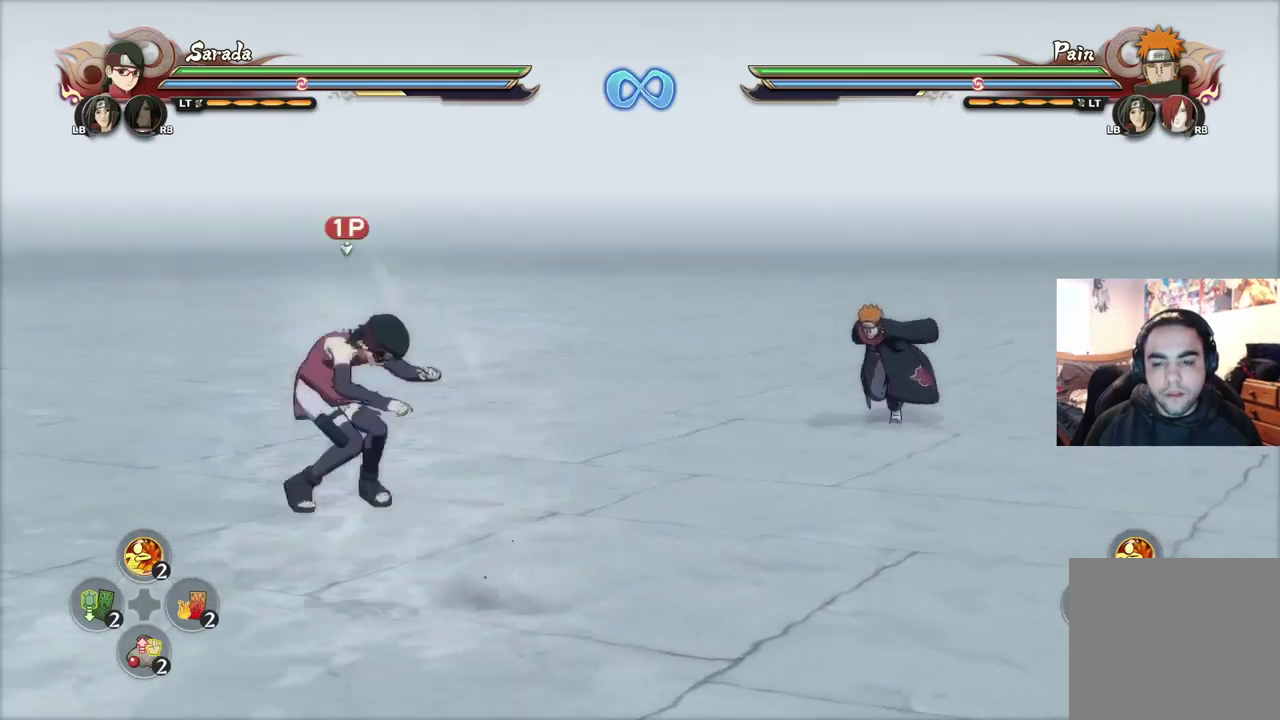
{"dt_ms": 501, "buttons": ["CROSS"], "left_stick": "center", "right_stick": "center", "events": [[117, "CROSS", "up"], [167, "left_stick", "center"], [200, "TRIANGLE", "down"], [284, "TRIANGLE", "up"], [484, "CROSS", "down"]]}